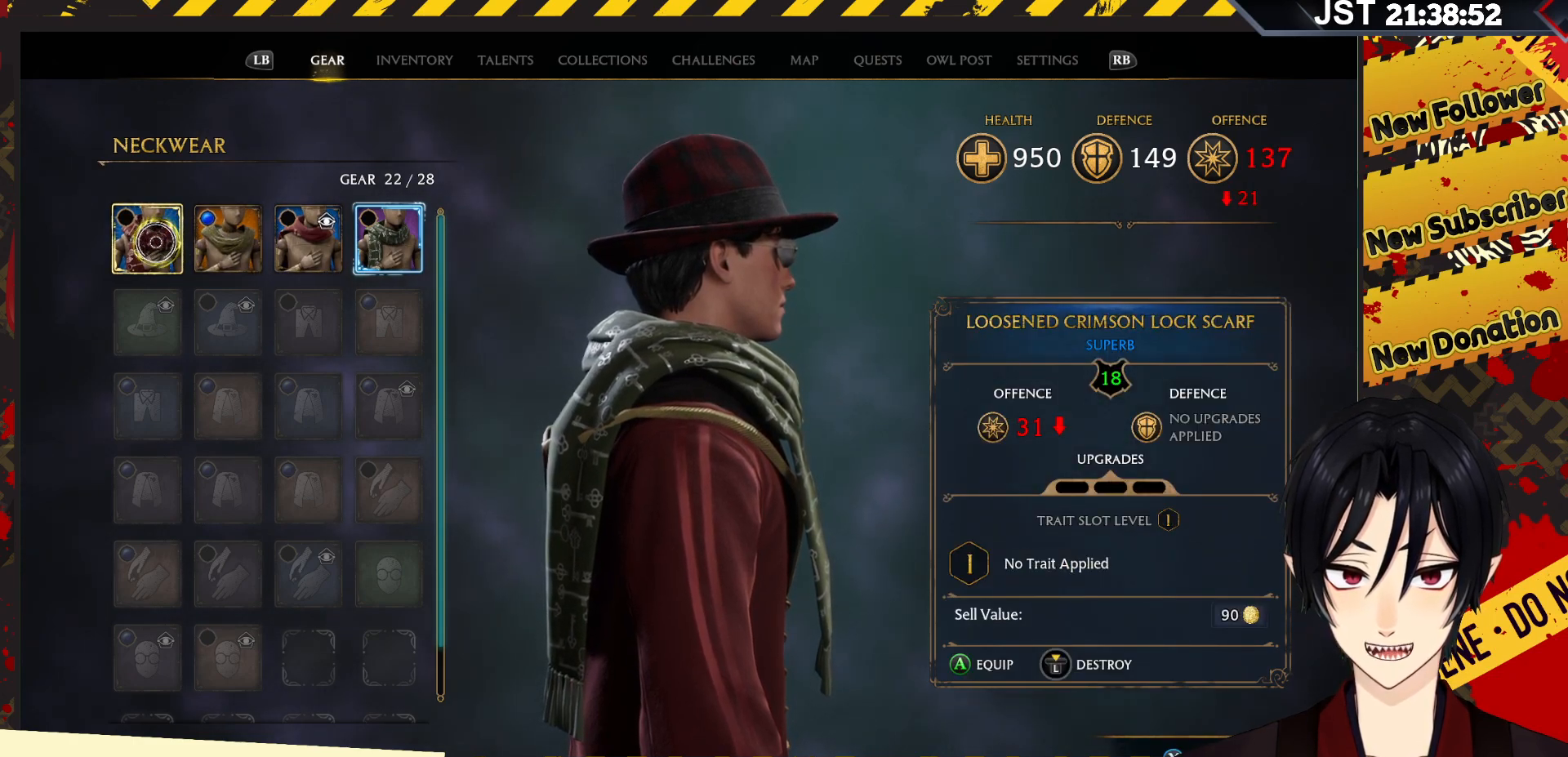
Gameplay with a controller (Xbox layout); each line is a JSON object with the inputs held at the frame after it. "events" lists button and stick changes between this image and that frame as [ms after this image, input, new state], when the widget could be followed in between.
{"buttons": ["L3"], "left_stick": "center", "right_stick": "center", "events": [[17, "L3", "down"]]}
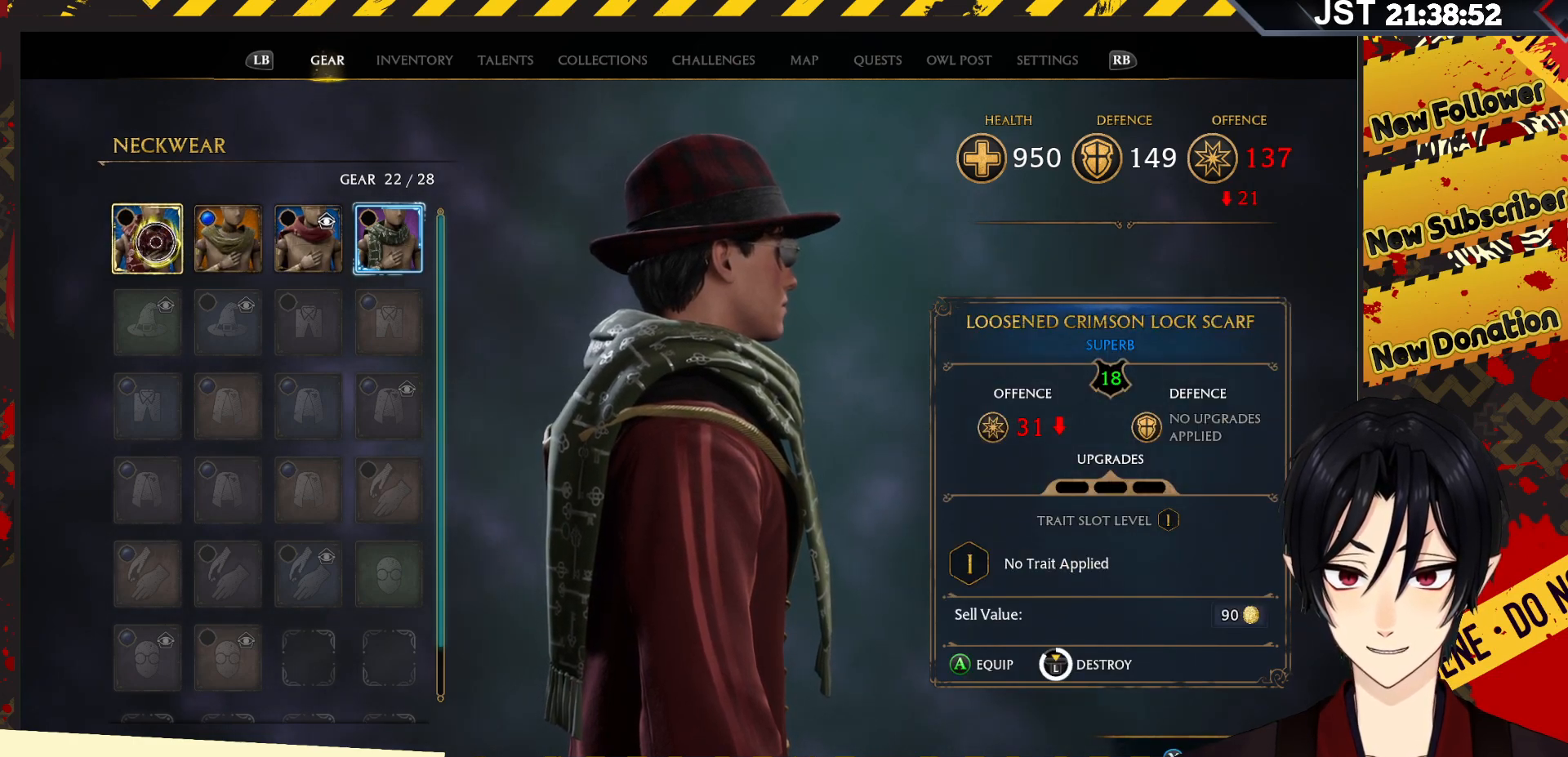
{"buttons": ["L3"], "left_stick": "center", "right_stick": "center", "events": []}
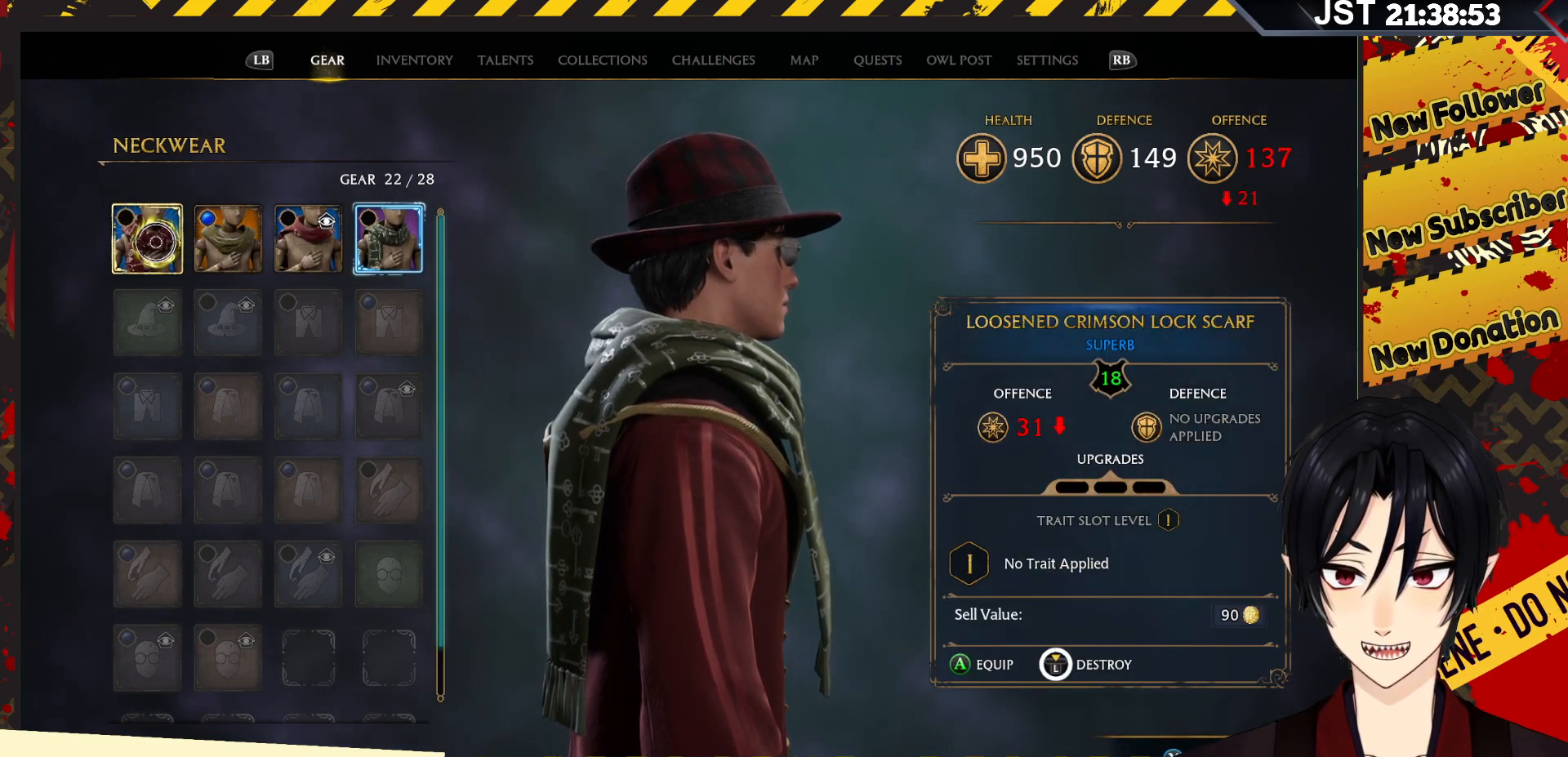
{"buttons": [], "left_stick": "center", "right_stick": "center", "events": [[300, "L3", "up"]]}
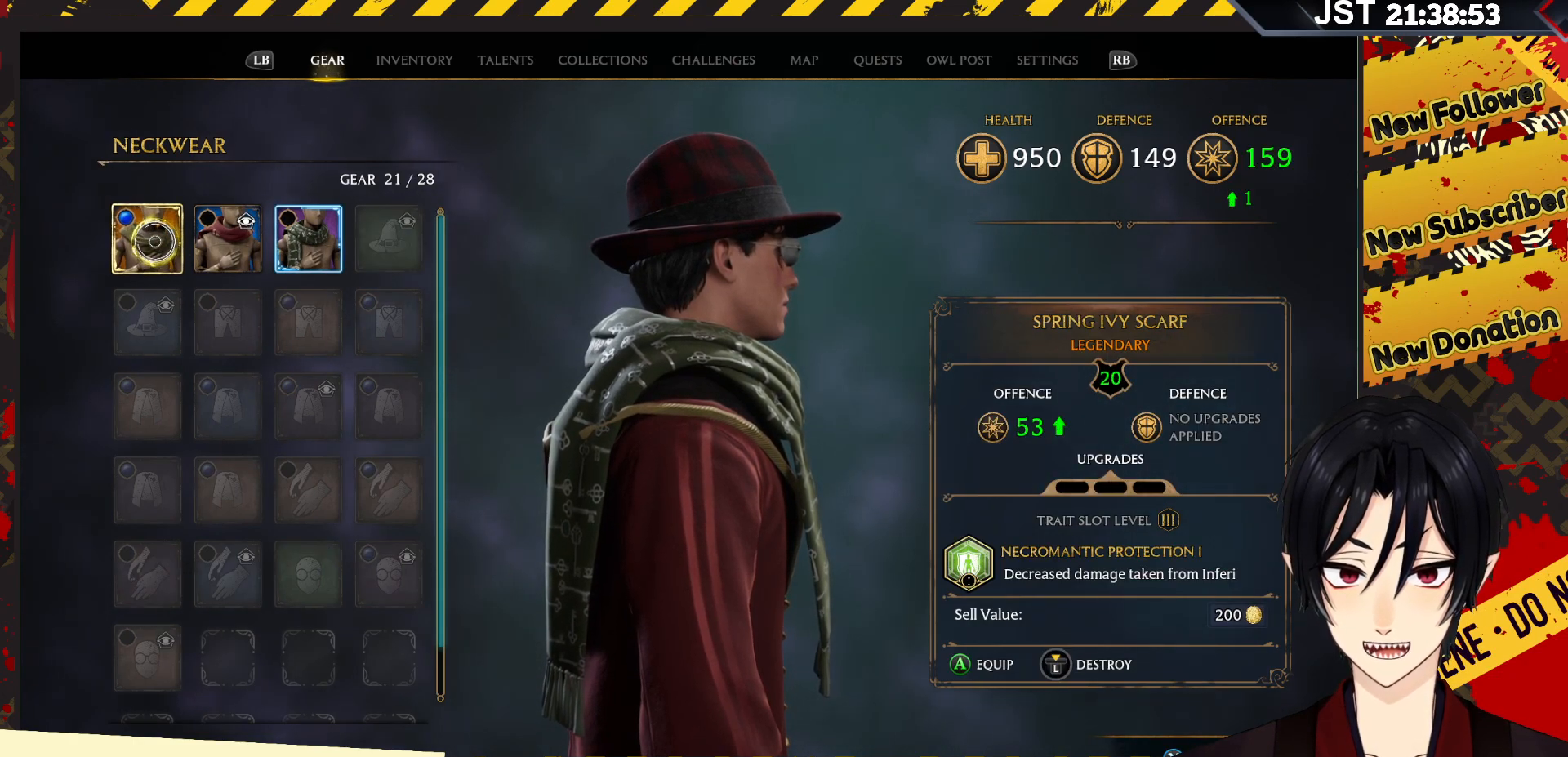
{"buttons": [], "left_stick": "down-right", "right_stick": "center", "events": [[200, "left_stick", "down-right"]]}
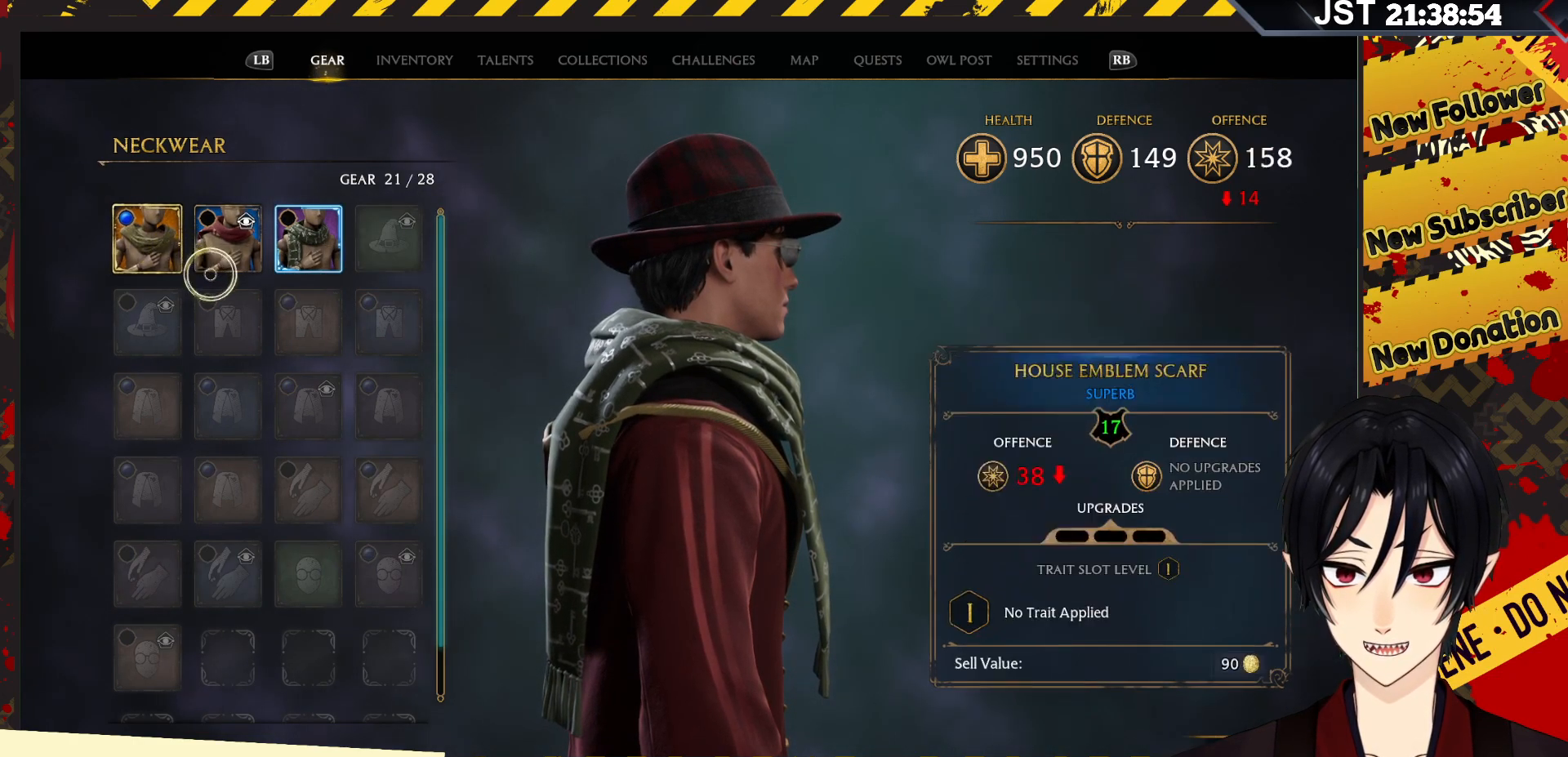
{"buttons": [], "left_stick": "center", "right_stick": "center", "events": [[33, "left_stick", "right"], [250, "left_stick", "up-right"], [433, "left_stick", "center"]]}
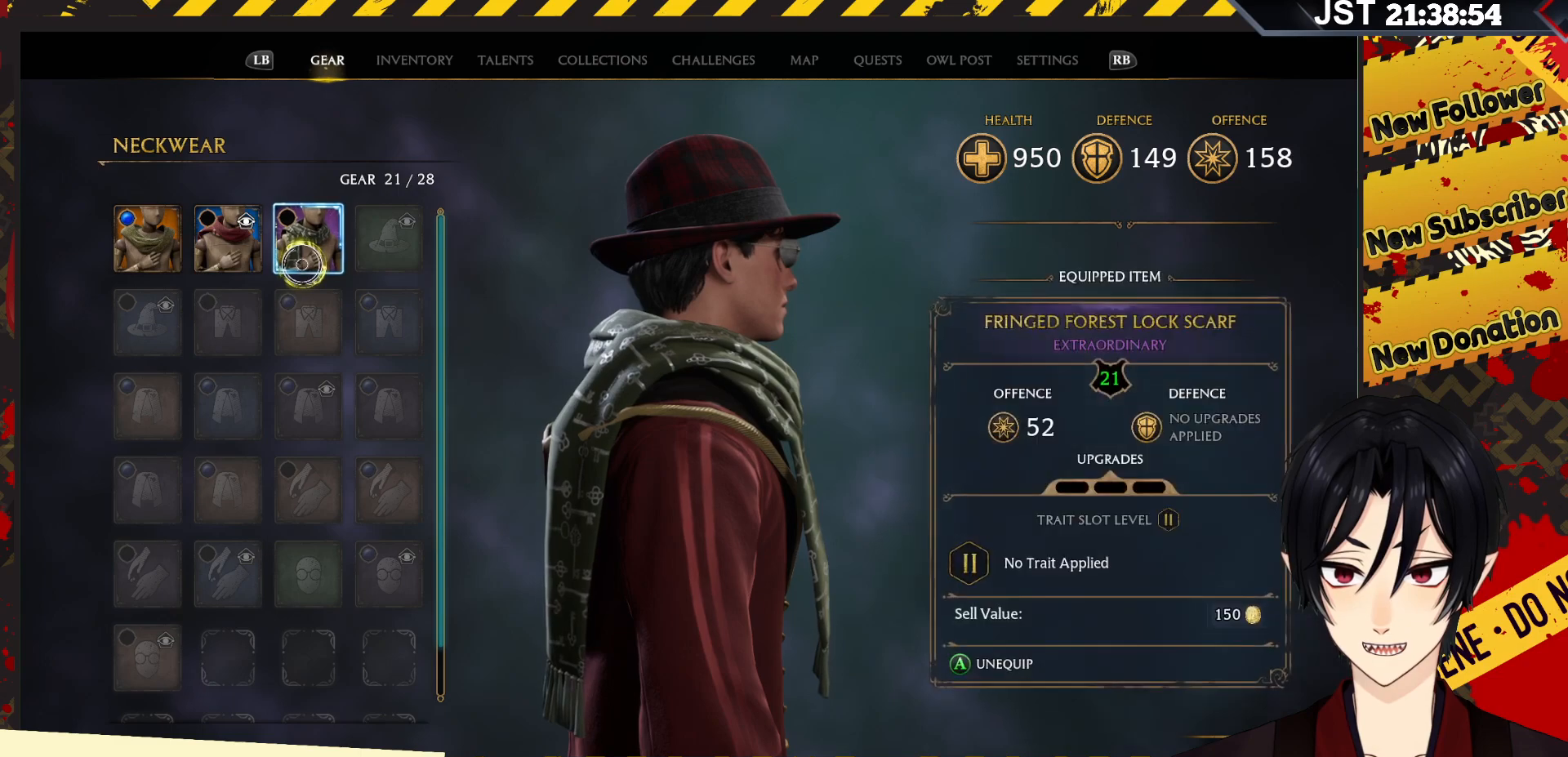
{"buttons": [], "left_stick": "right", "right_stick": "center", "events": [[117, "B", "down"], [267, "B", "up"], [433, "left_stick", "right"]]}
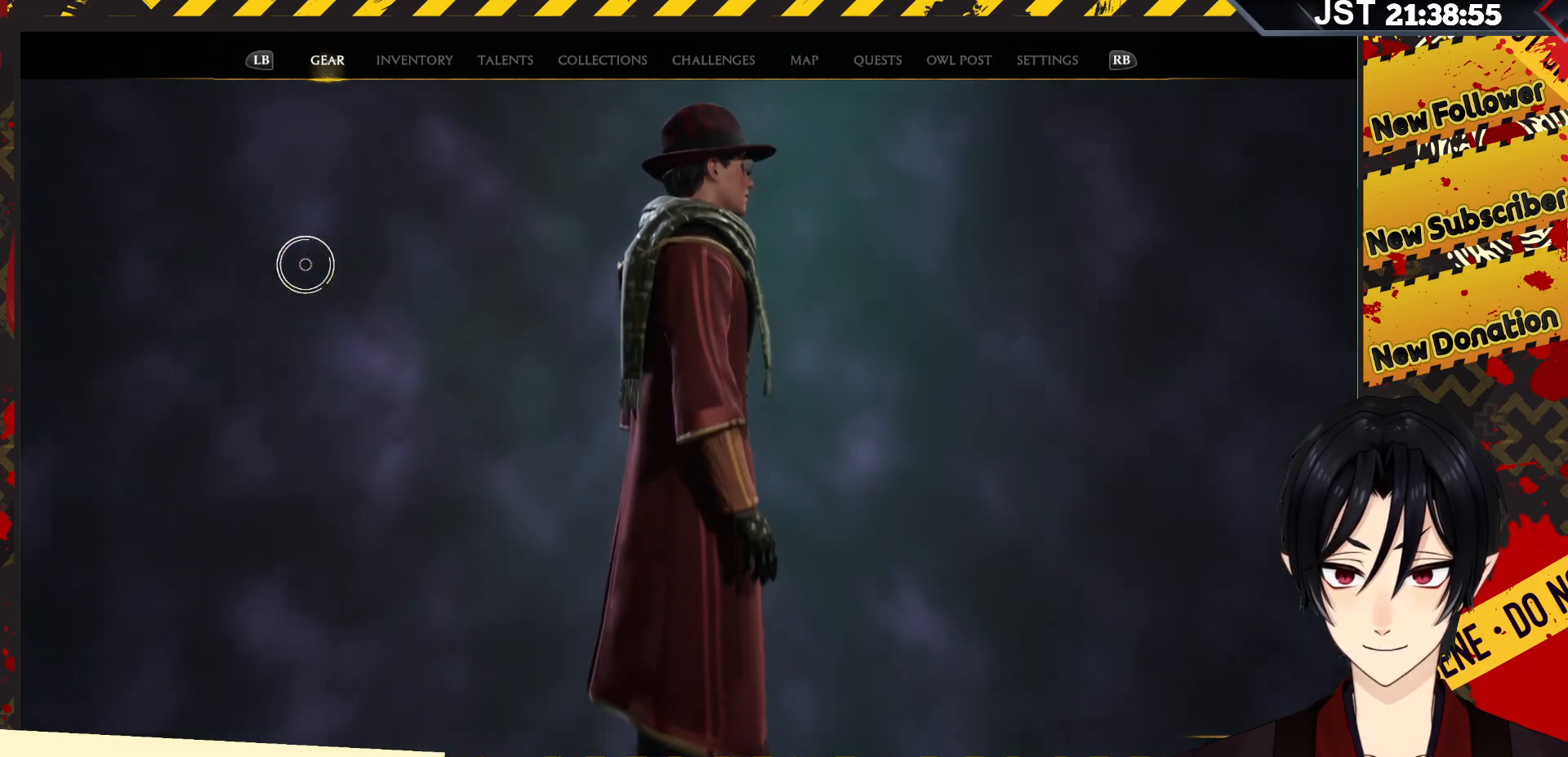
{"buttons": [], "left_stick": "right", "right_stick": "center", "events": []}
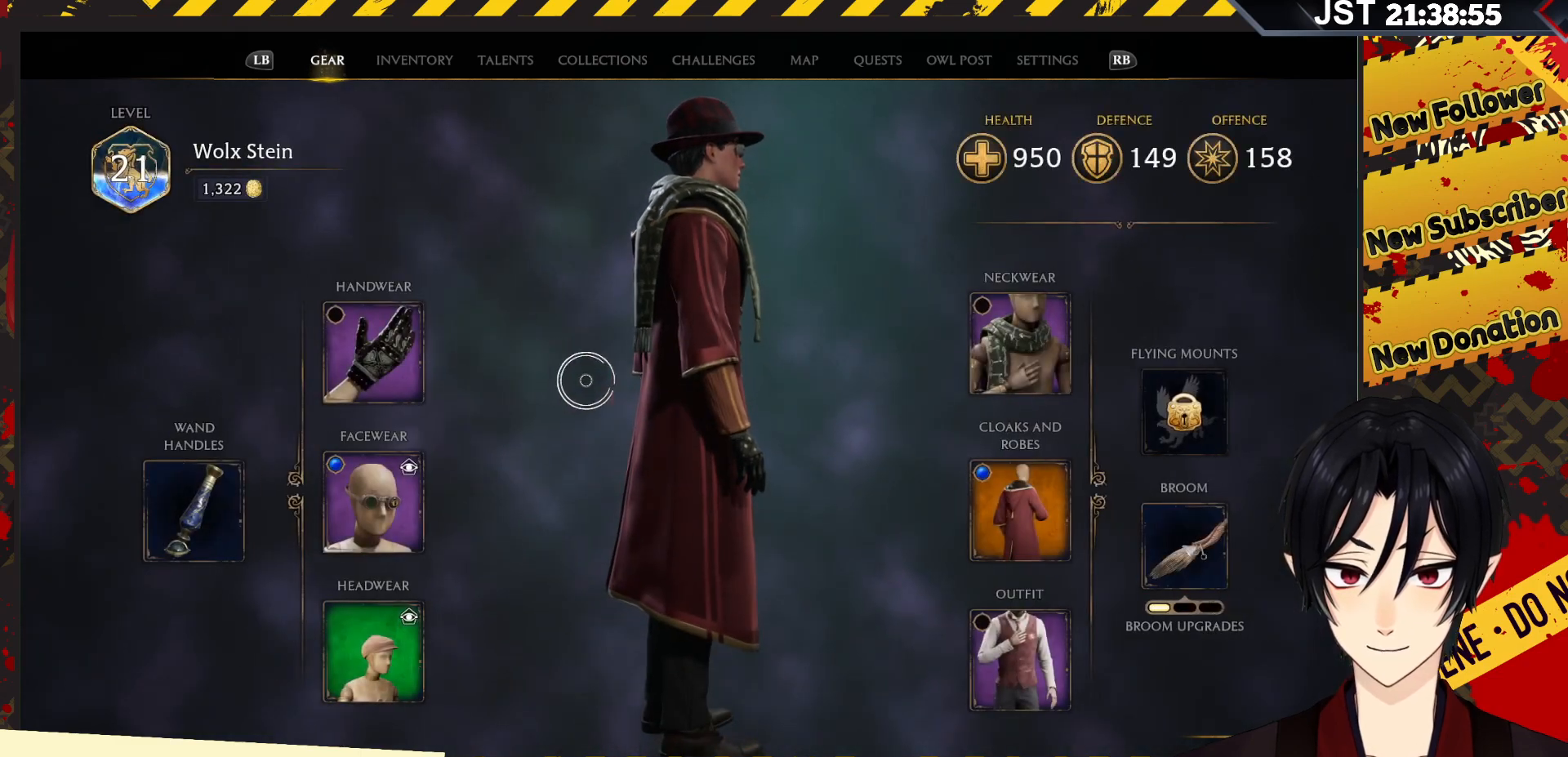
{"buttons": [], "left_stick": "right", "right_stick": "left", "events": [[133, "right_stick", "left"]]}
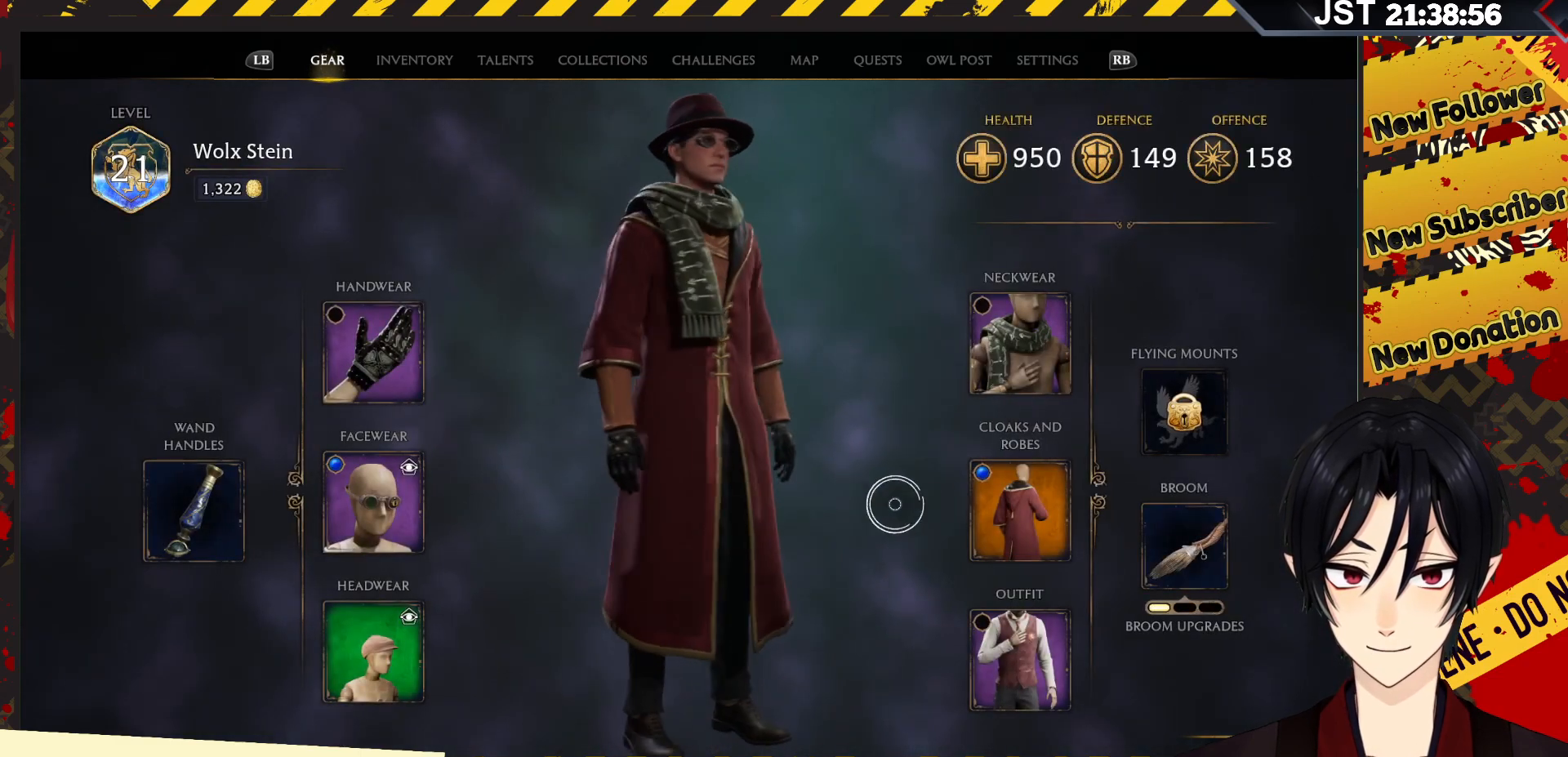
{"buttons": [], "left_stick": "up-right", "right_stick": "center", "events": [[183, "left_stick", "center"], [183, "right_stick", "center"], [400, "left_stick", "up-right"]]}
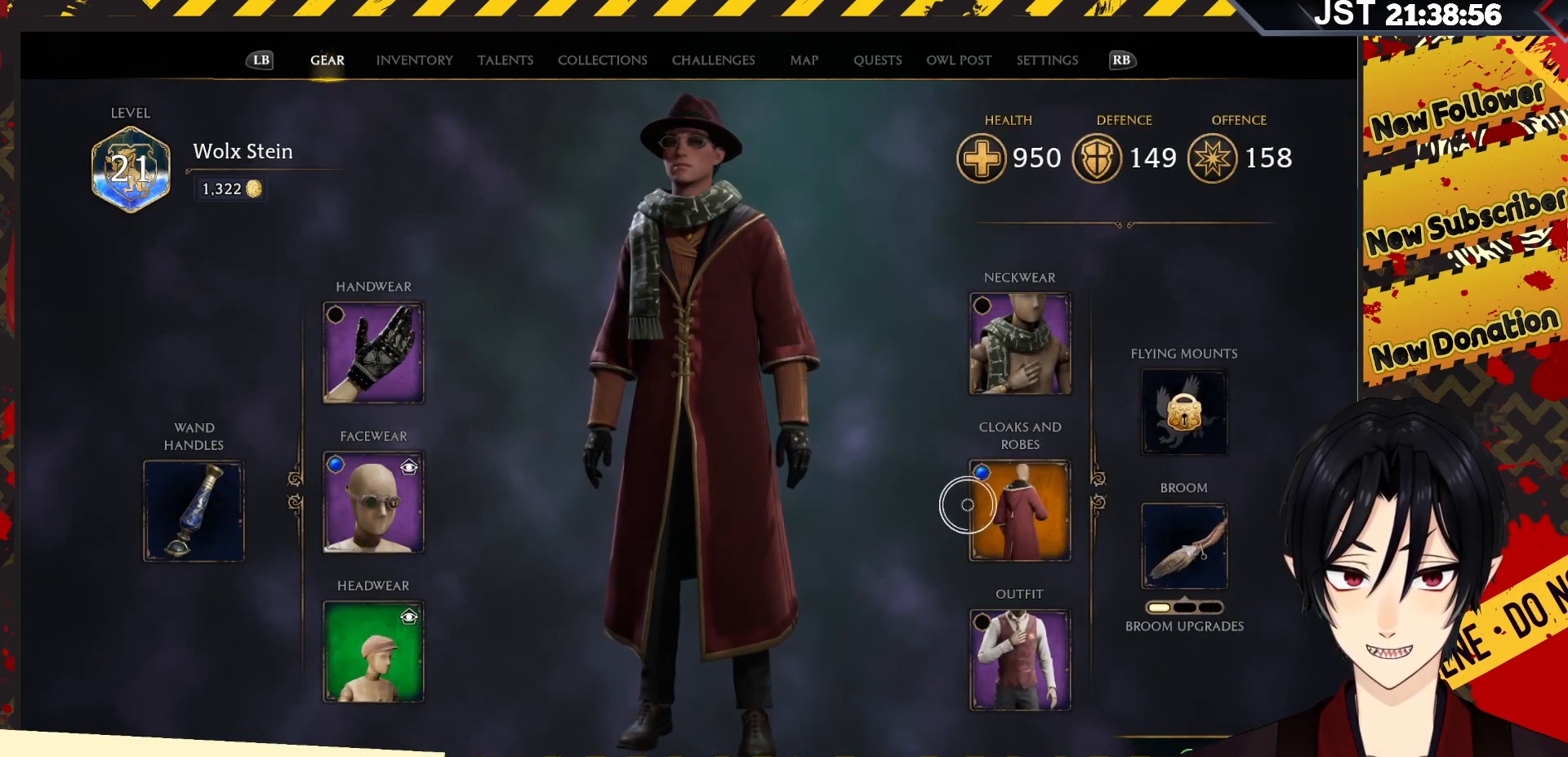
{"buttons": [], "left_stick": "center", "right_stick": "center", "events": [[267, "left_stick", "up"], [417, "left_stick", "center"]]}
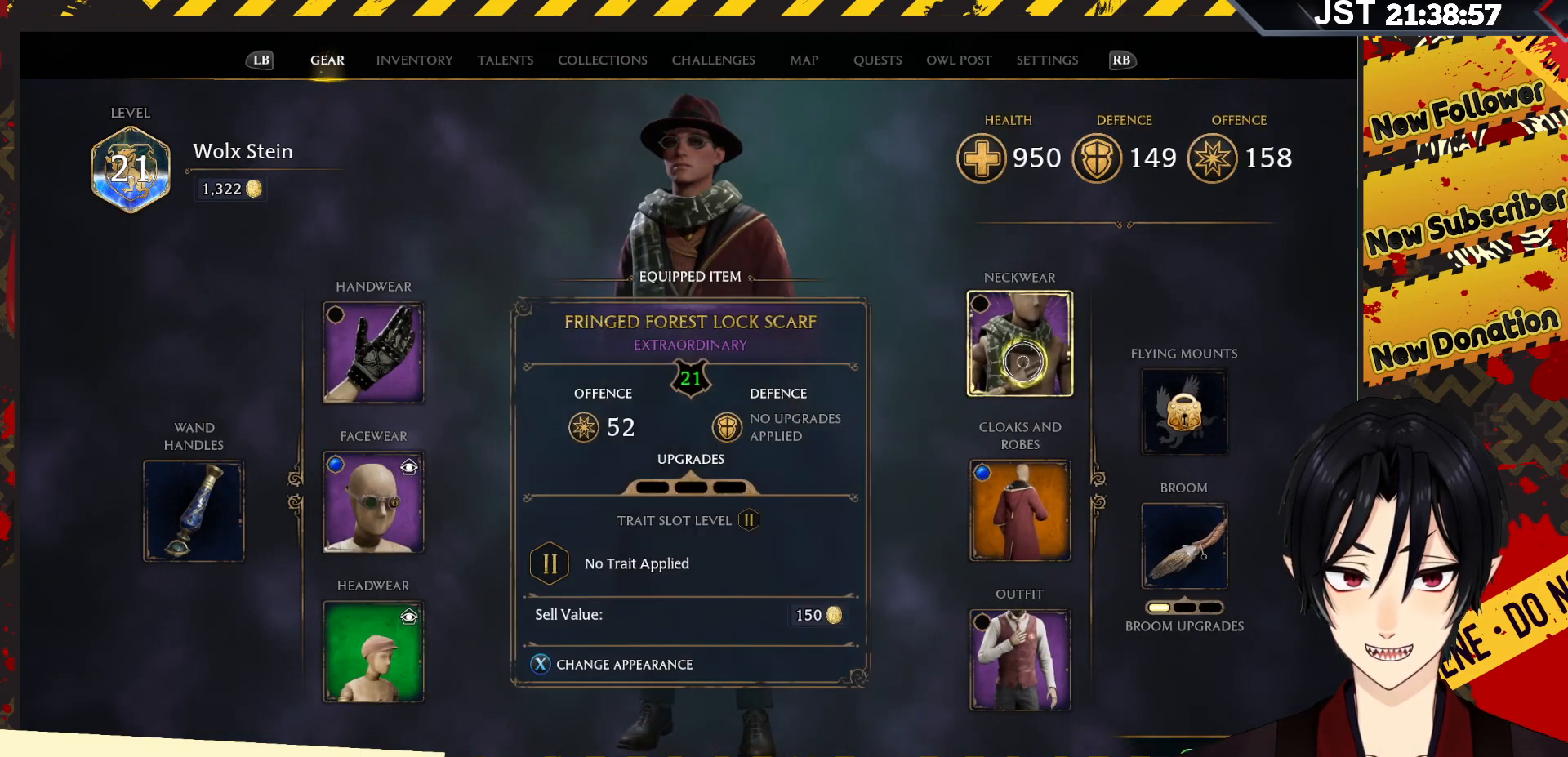
{"buttons": [], "left_stick": "left", "right_stick": "center", "events": [[200, "X", "down"], [317, "X", "up"], [500, "left_stick", "left"]]}
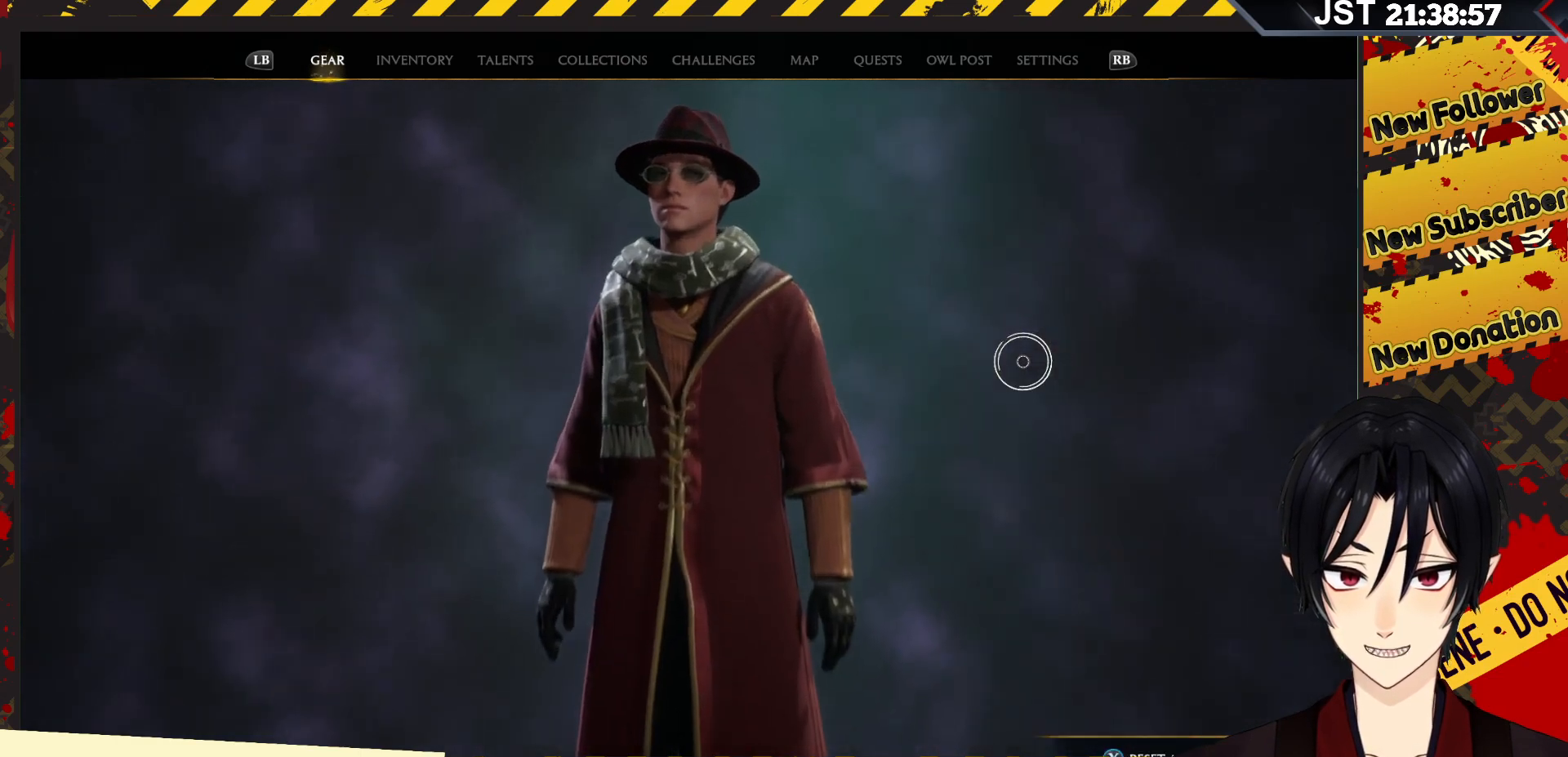
{"buttons": [], "left_stick": "down", "right_stick": "center", "events": [[500, "left_stick", "down"]]}
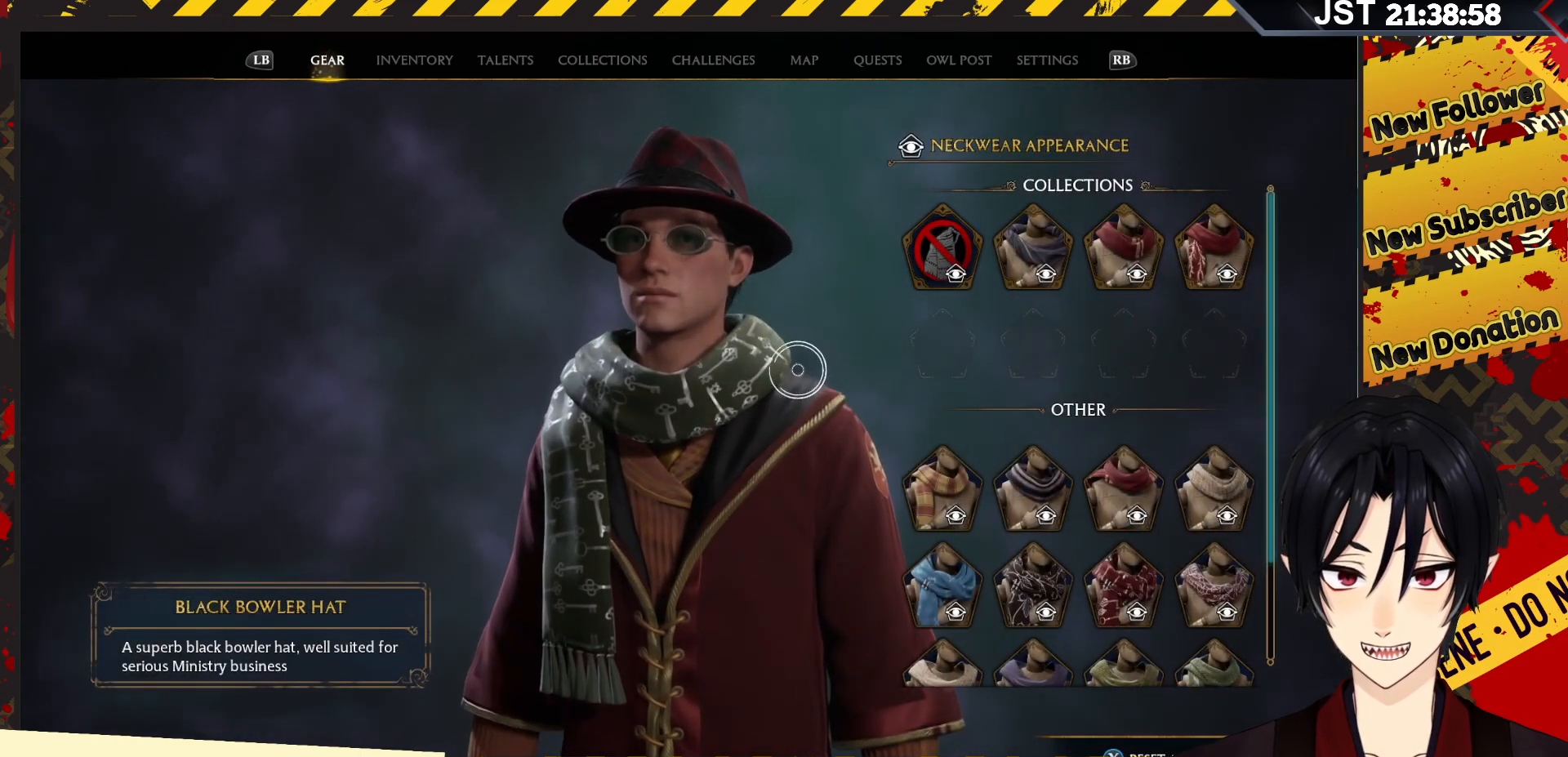
{"buttons": [], "left_stick": "right", "right_stick": "center", "events": [[100, "left_stick", "right"]]}
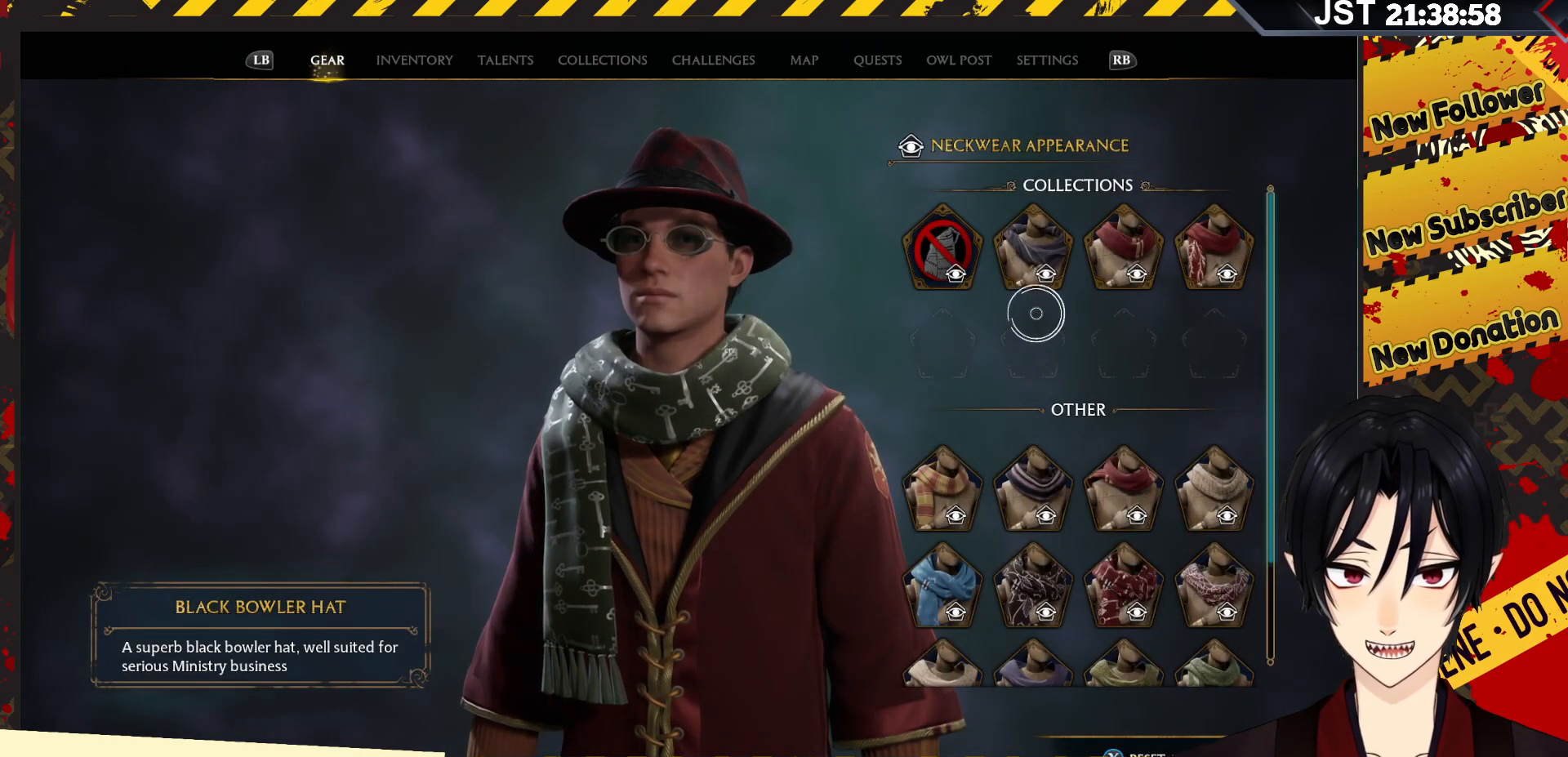
{"buttons": [], "left_stick": "right", "right_stick": "center", "events": [[33, "left_stick", "up-right"], [333, "left_stick", "center"], [450, "left_stick", "right"]]}
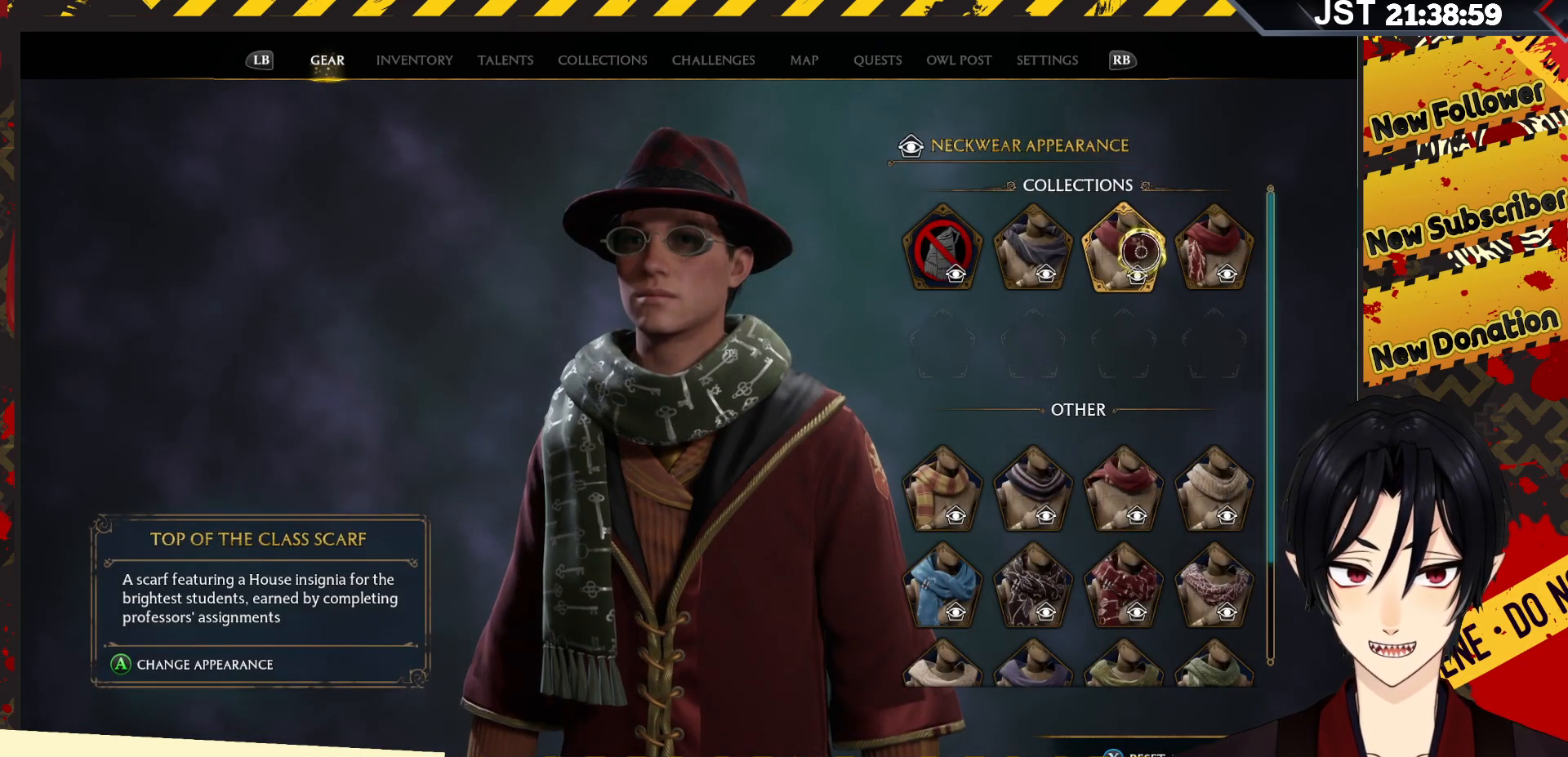
{"buttons": [], "left_stick": "center", "right_stick": "center", "events": [[200, "left_stick", "center"], [283, "A", "down"], [417, "A", "up"]]}
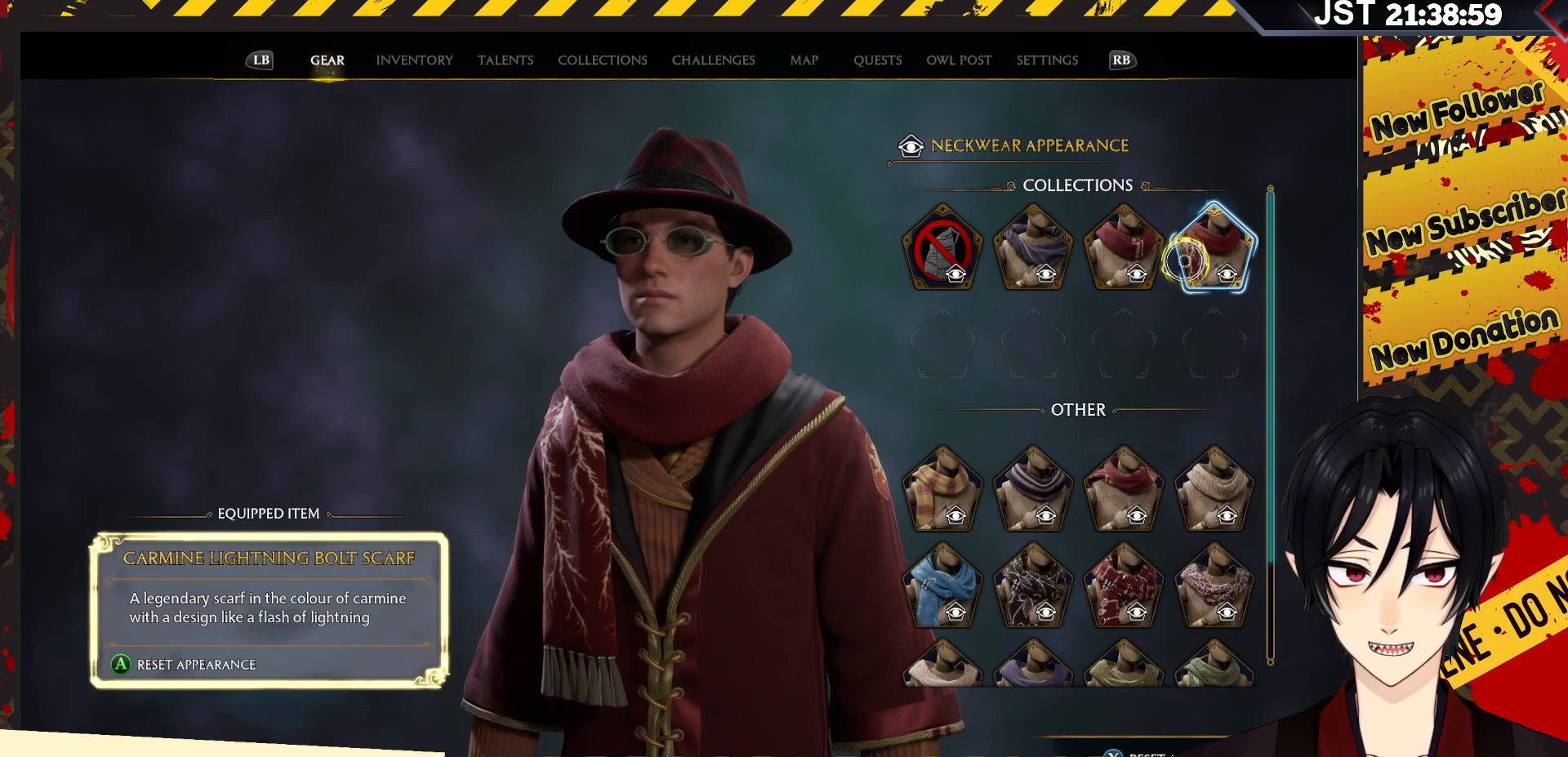
{"buttons": [], "left_stick": "center", "right_stick": "center", "events": [[250, "B", "down"], [400, "B", "up"]]}
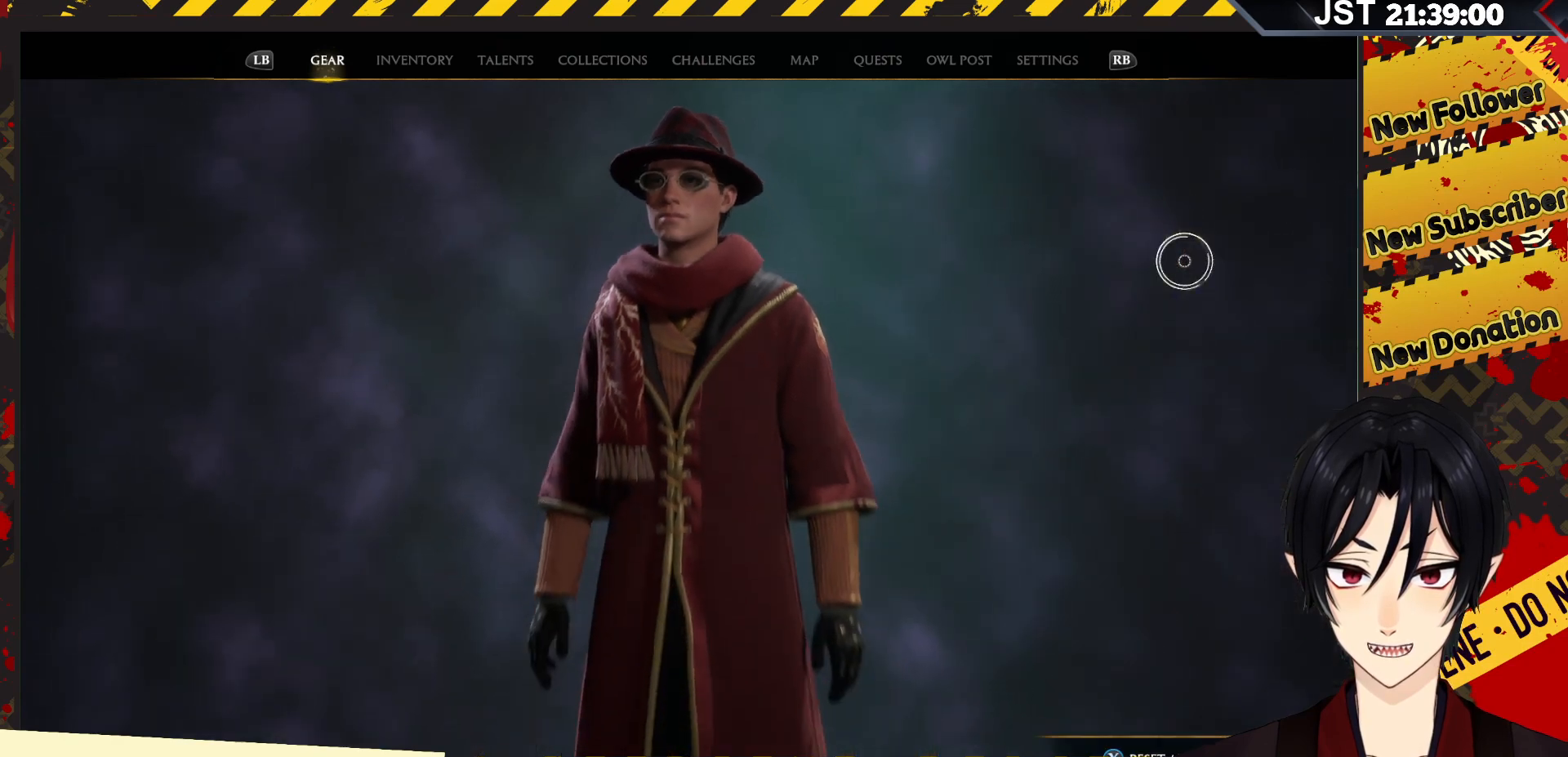
{"buttons": [], "left_stick": "down-left", "right_stick": "center", "events": [[400, "left_stick", "down-left"]]}
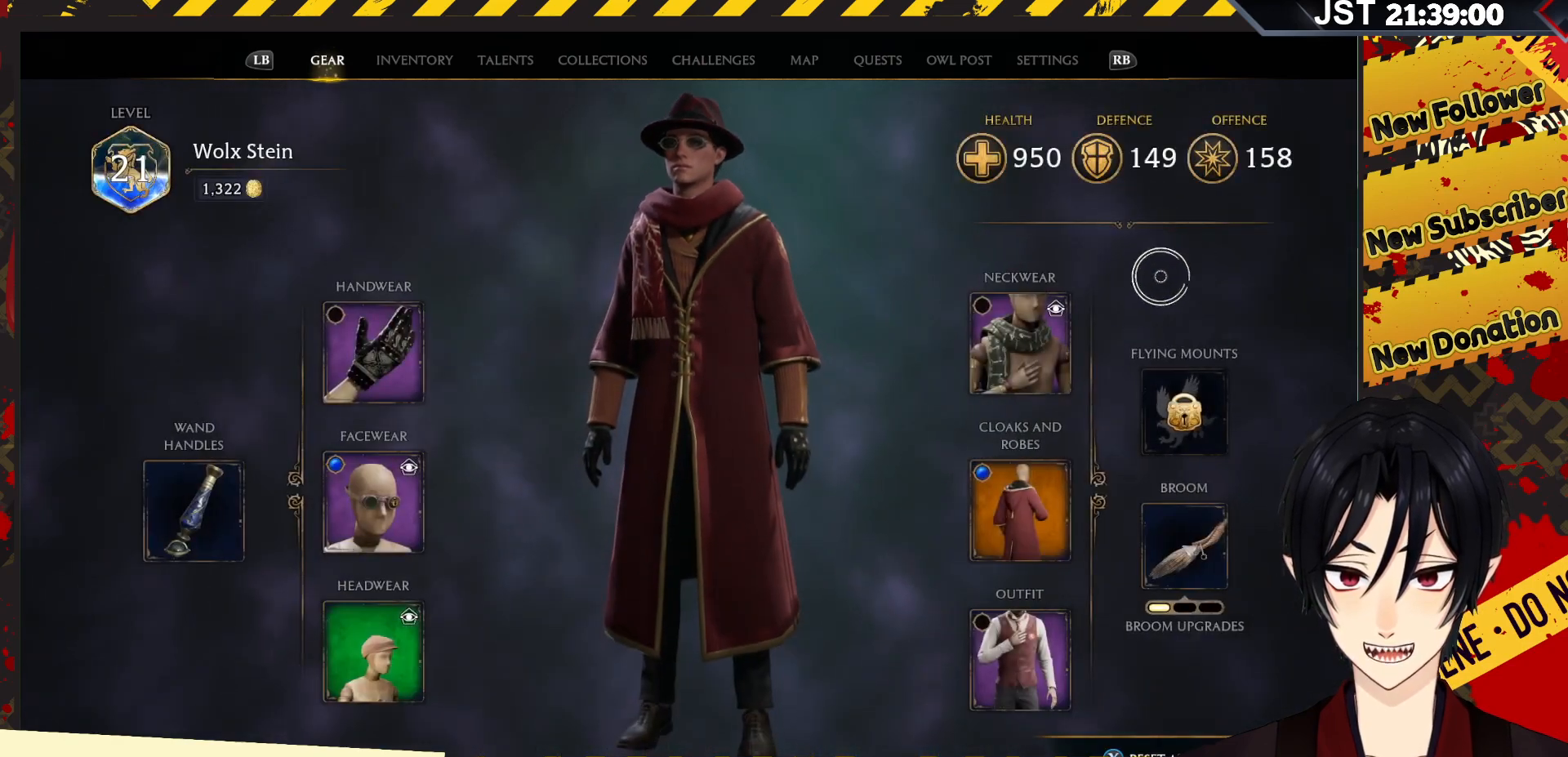
{"buttons": [], "left_stick": "down", "right_stick": "center", "events": [[400, "left_stick", "down"]]}
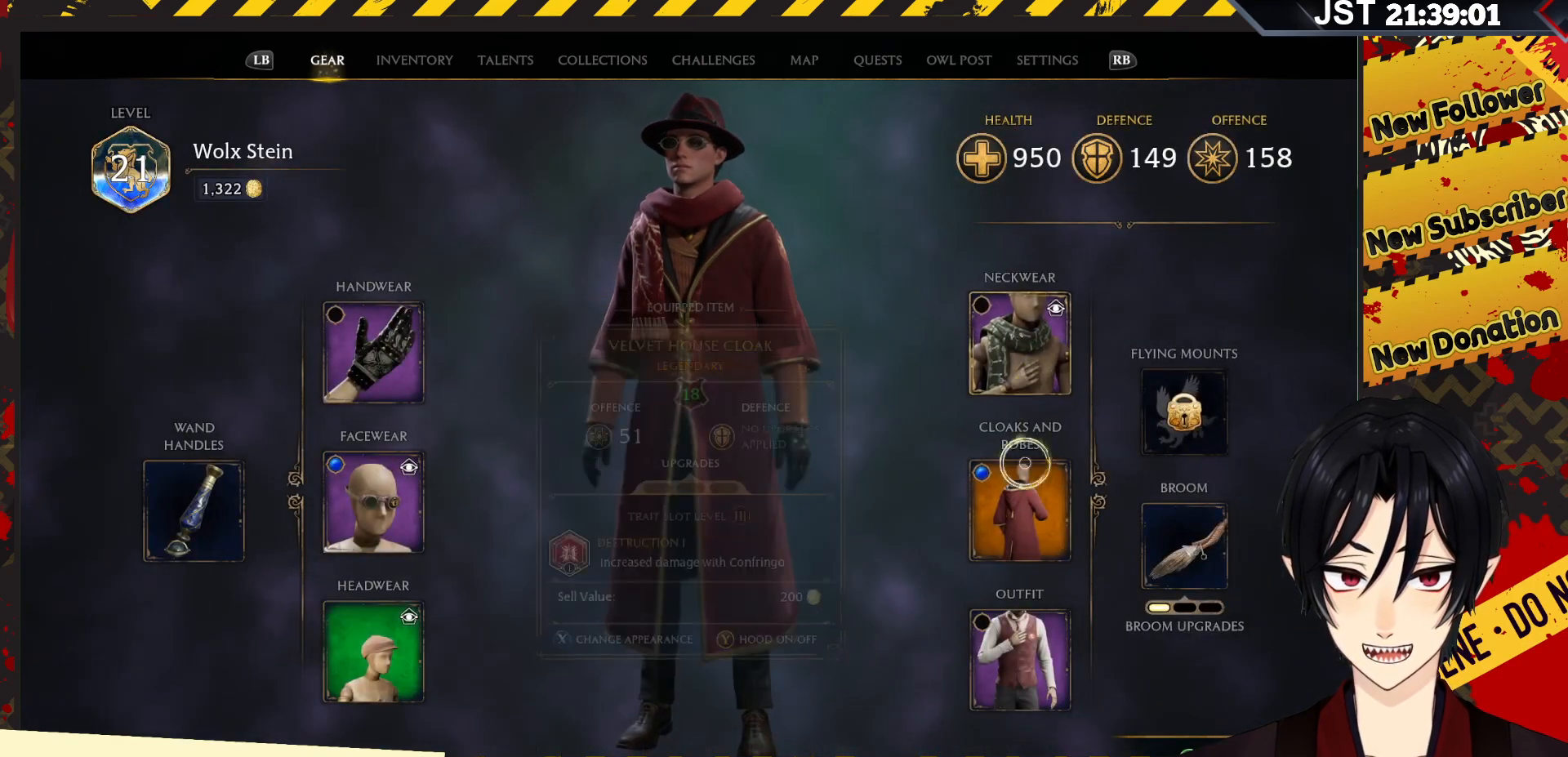
{"buttons": [], "left_stick": "down", "right_stick": "center", "events": []}
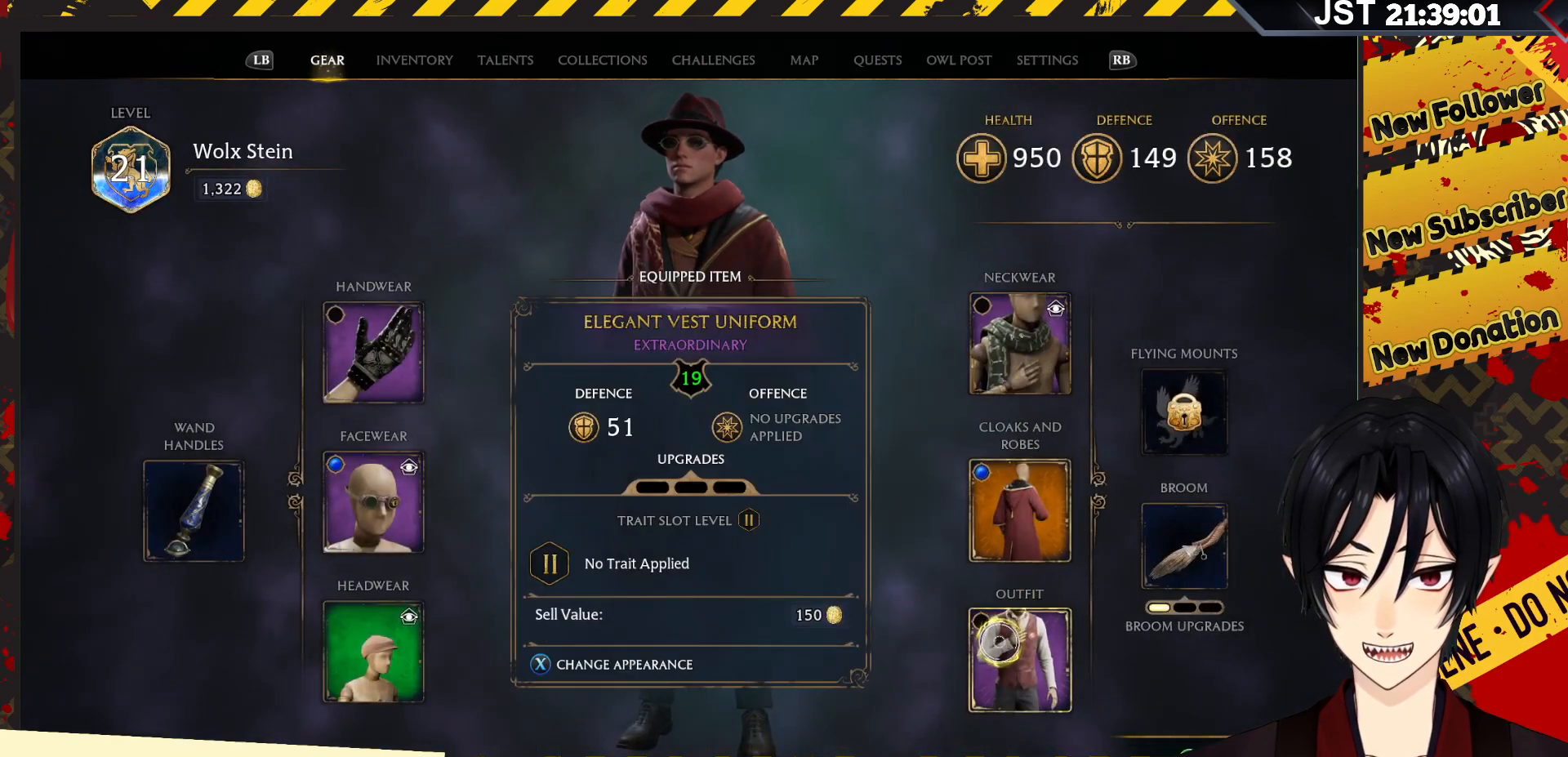
{"buttons": [], "left_stick": "center", "right_stick": "center", "events": [[33, "left_stick", "center"], [117, "A", "down"], [217, "A", "up"]]}
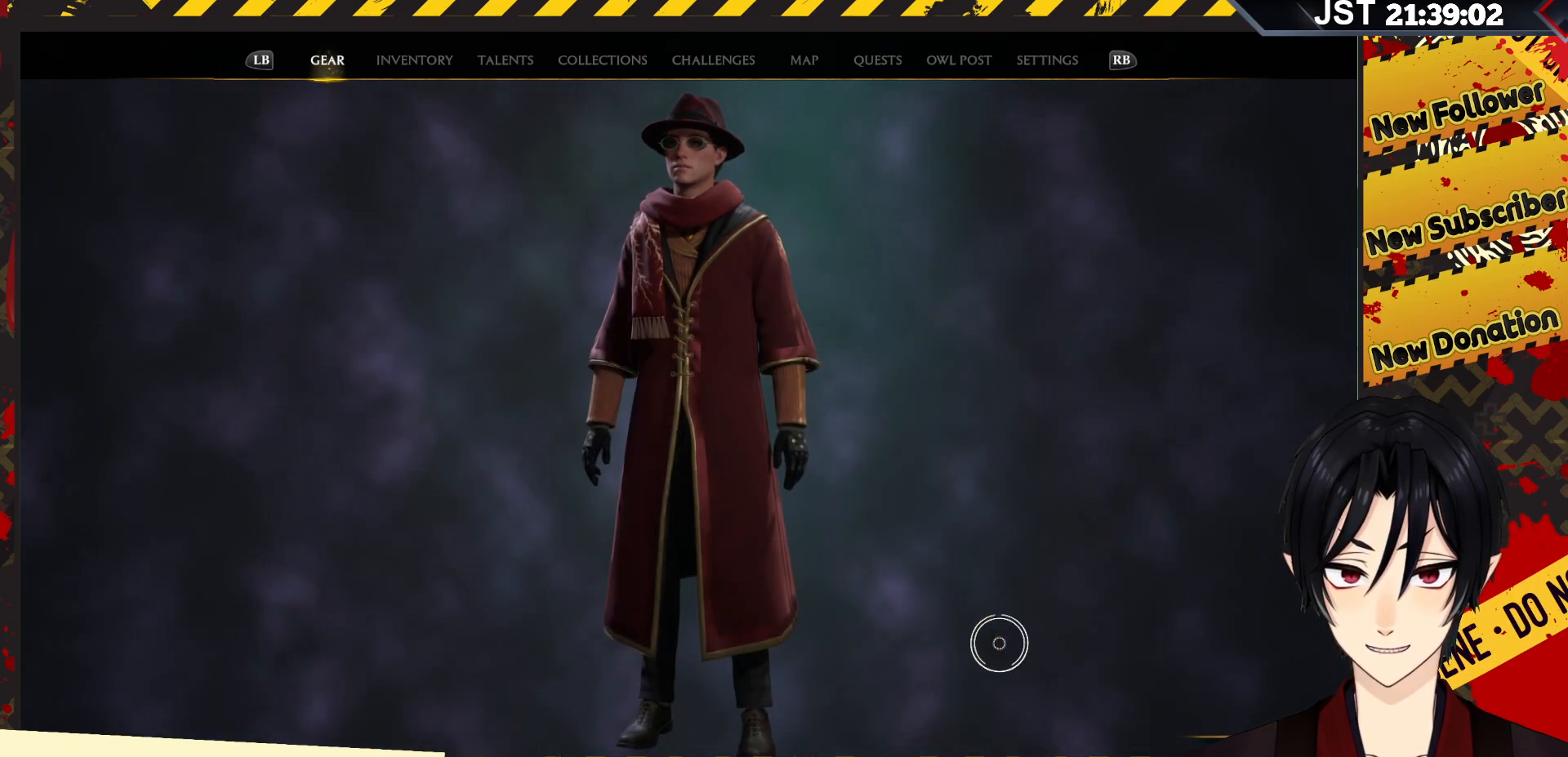
{"buttons": [], "left_stick": "up-left", "right_stick": "center", "events": [[133, "left_stick", "left"], [367, "left_stick", "up-left"]]}
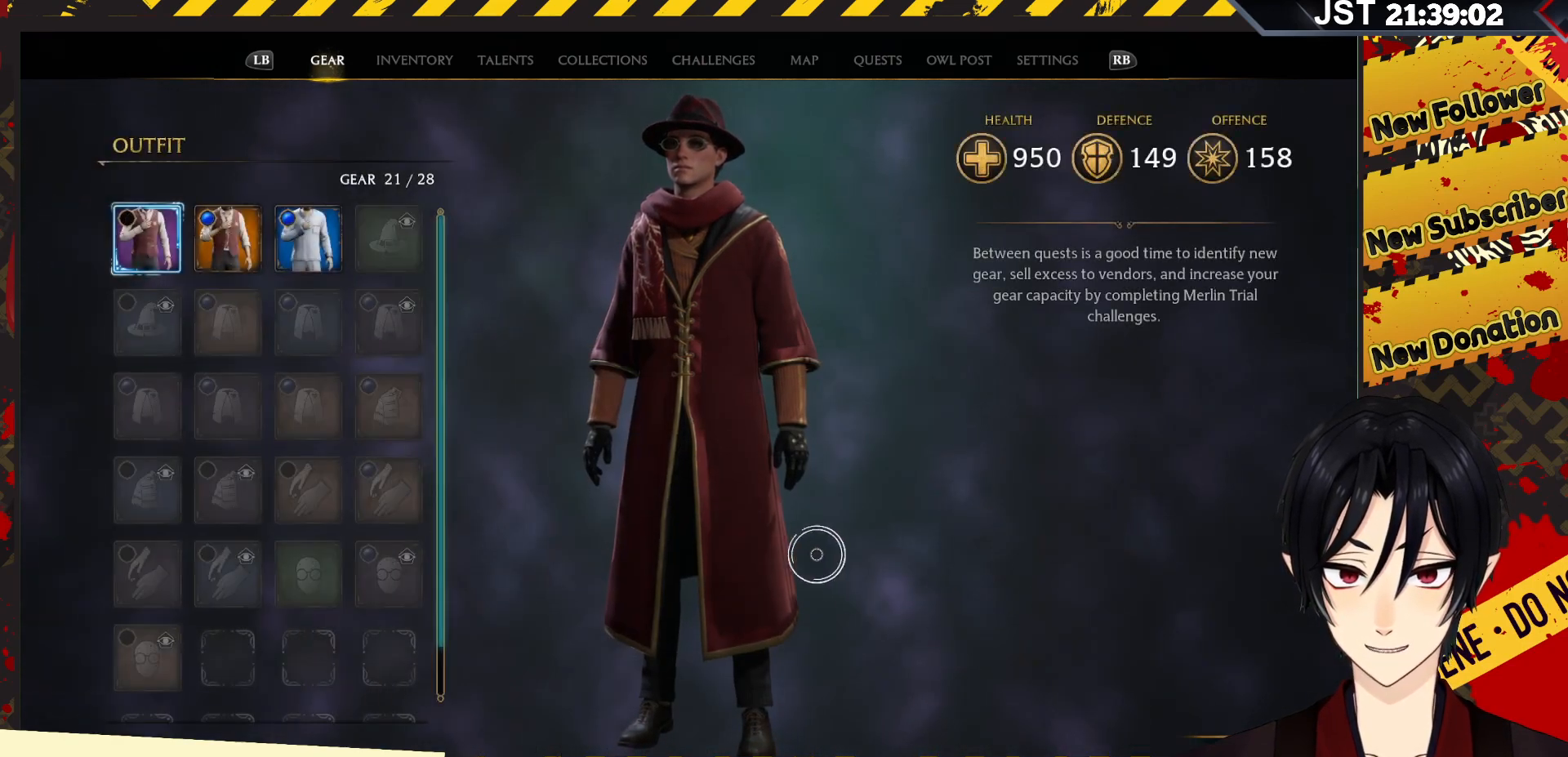
{"buttons": [], "left_stick": "up-left", "right_stick": "center", "events": []}
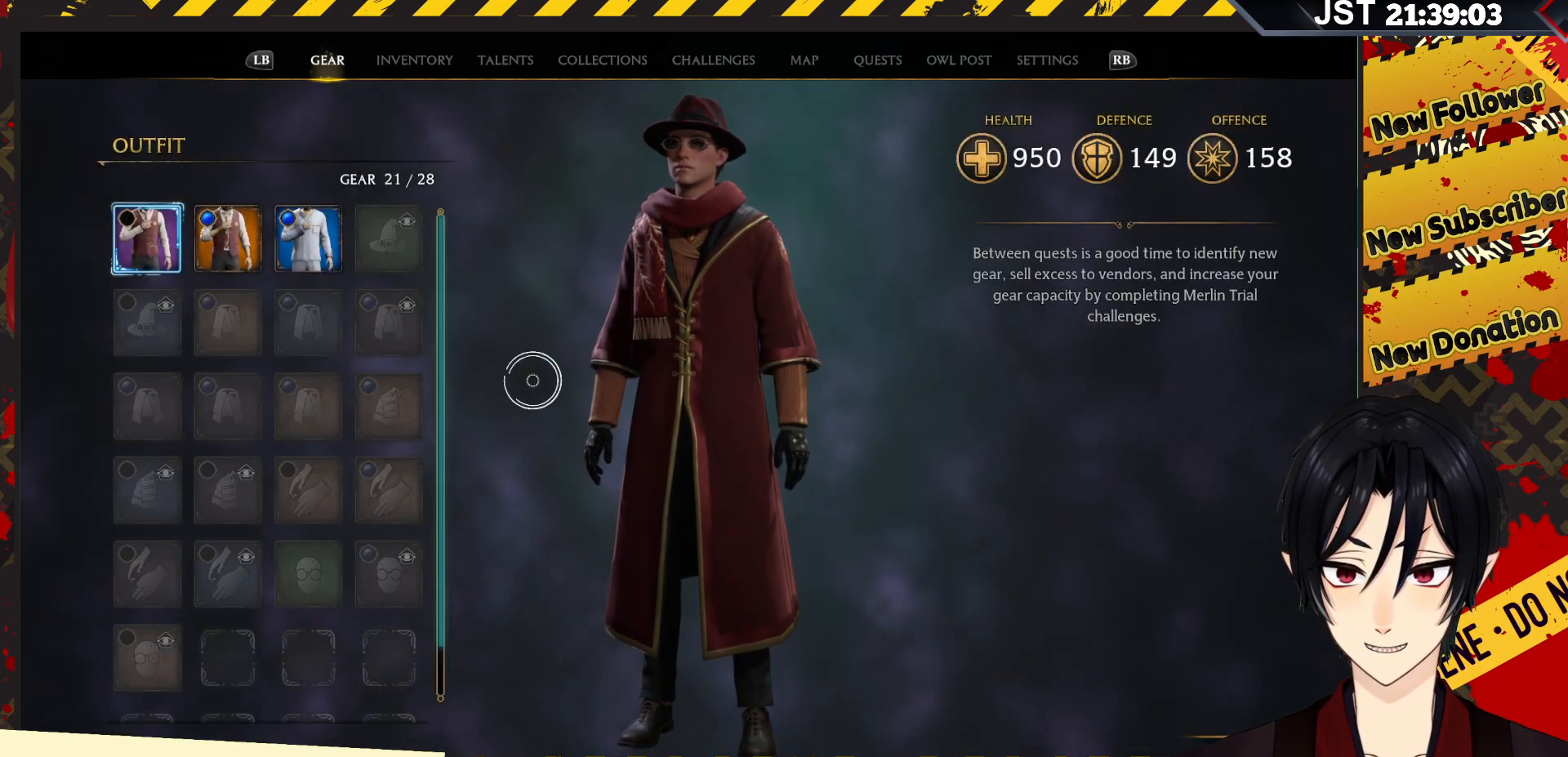
{"buttons": [], "left_stick": "center", "right_stick": "center", "events": [[133, "B", "down"], [133, "left_stick", "center"], [350, "B", "up"]]}
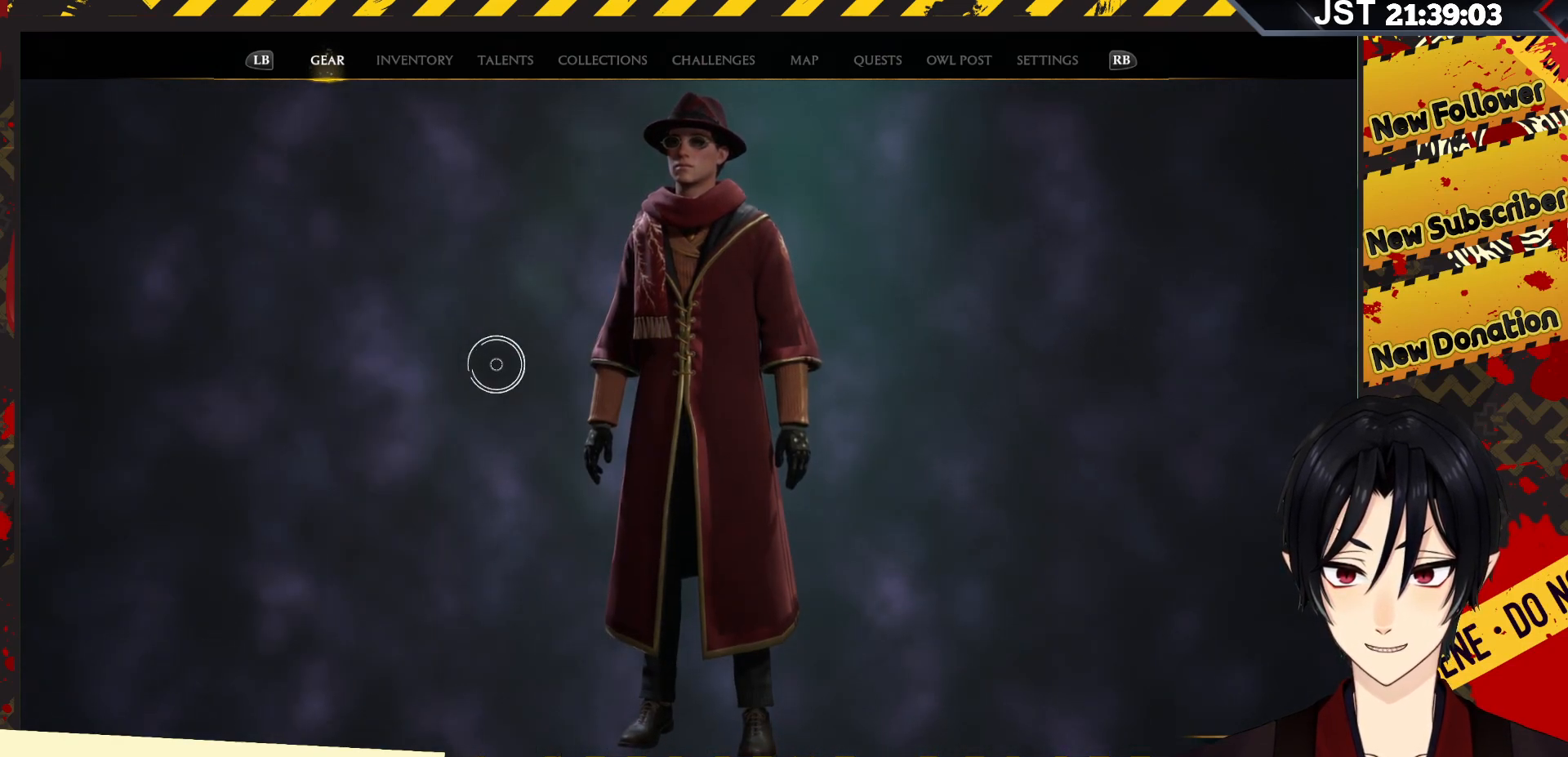
{"buttons": [], "left_stick": "center", "right_stick": "center", "events": [[117, "B", "down"], [300, "B", "up"]]}
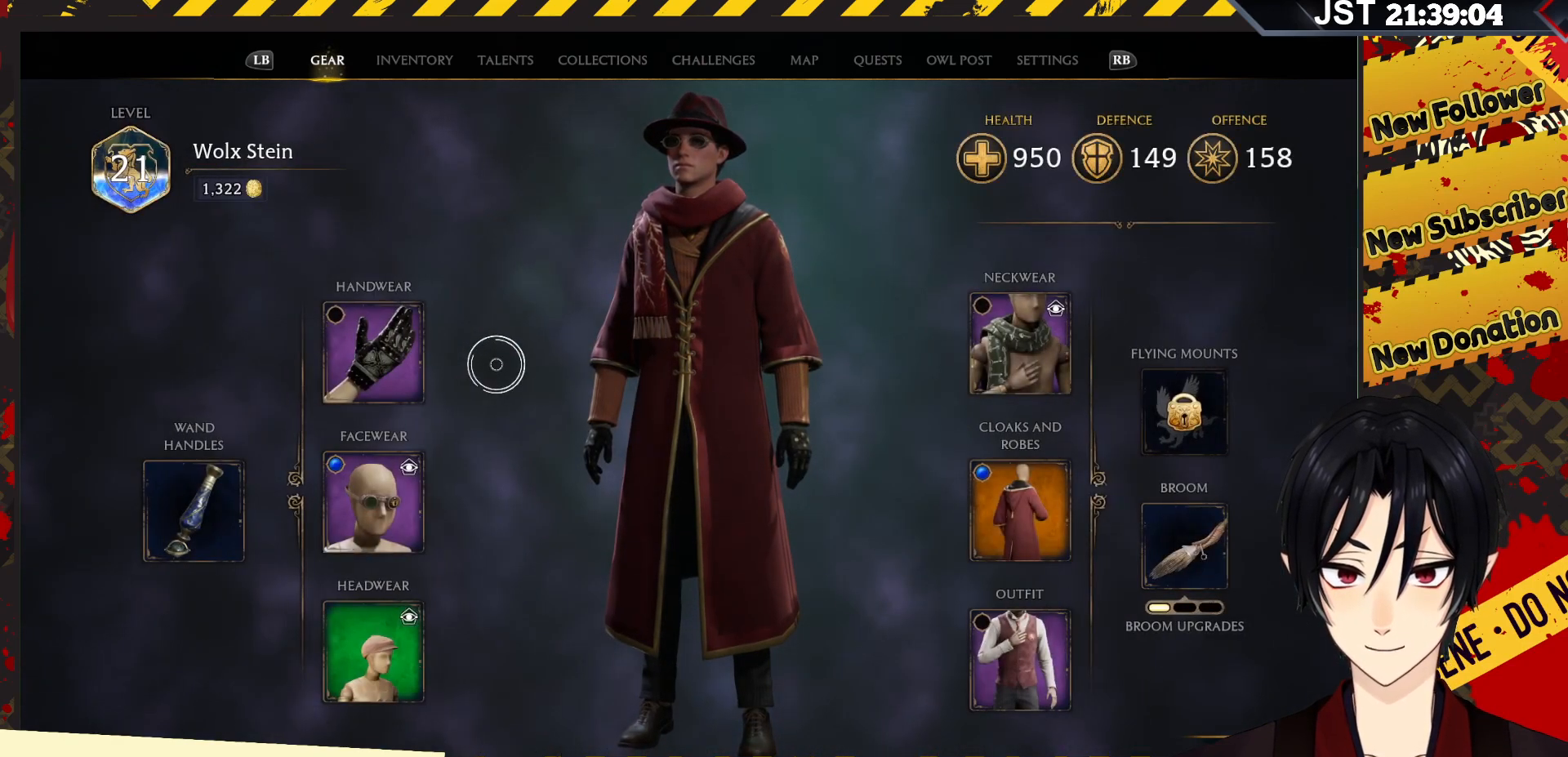
{"buttons": [], "left_stick": "center", "right_stick": "center", "events": [[33, "B", "down"], [200, "B", "up"]]}
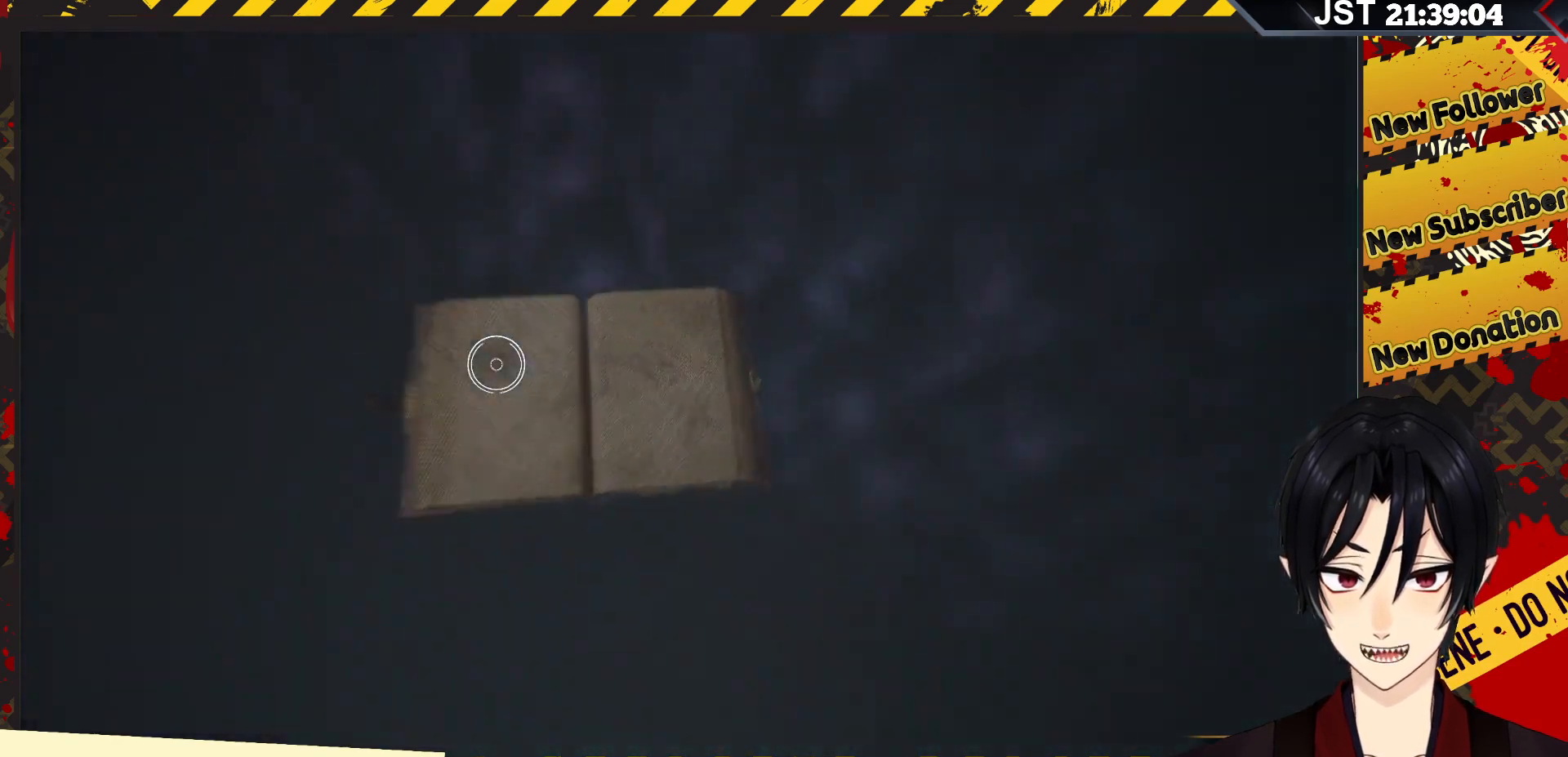
{"buttons": [], "left_stick": "center", "right_stick": "center", "events": []}
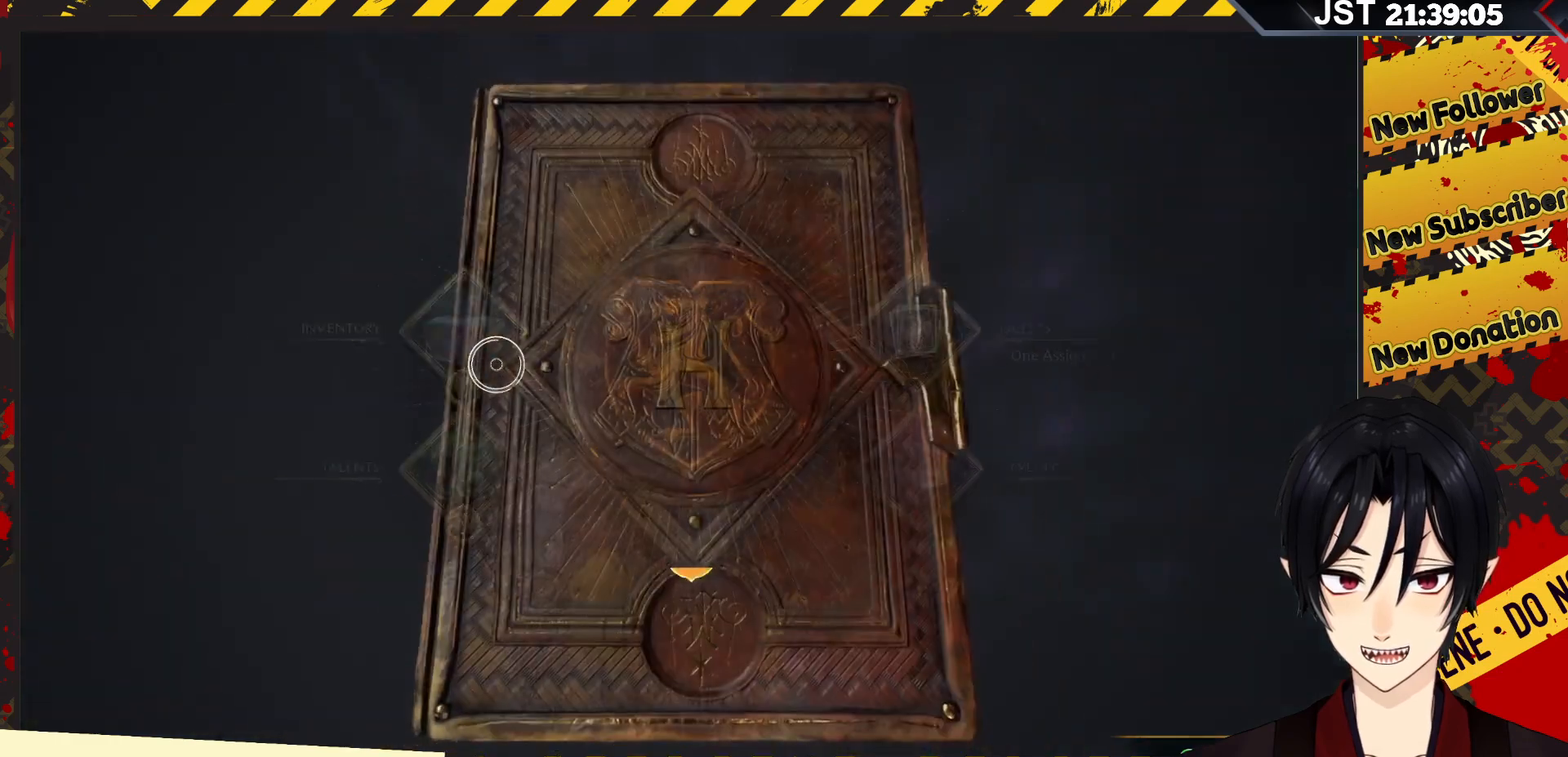
{"buttons": [], "left_stick": "center", "right_stick": "center", "events": [[183, "B", "down"], [350, "B", "up"]]}